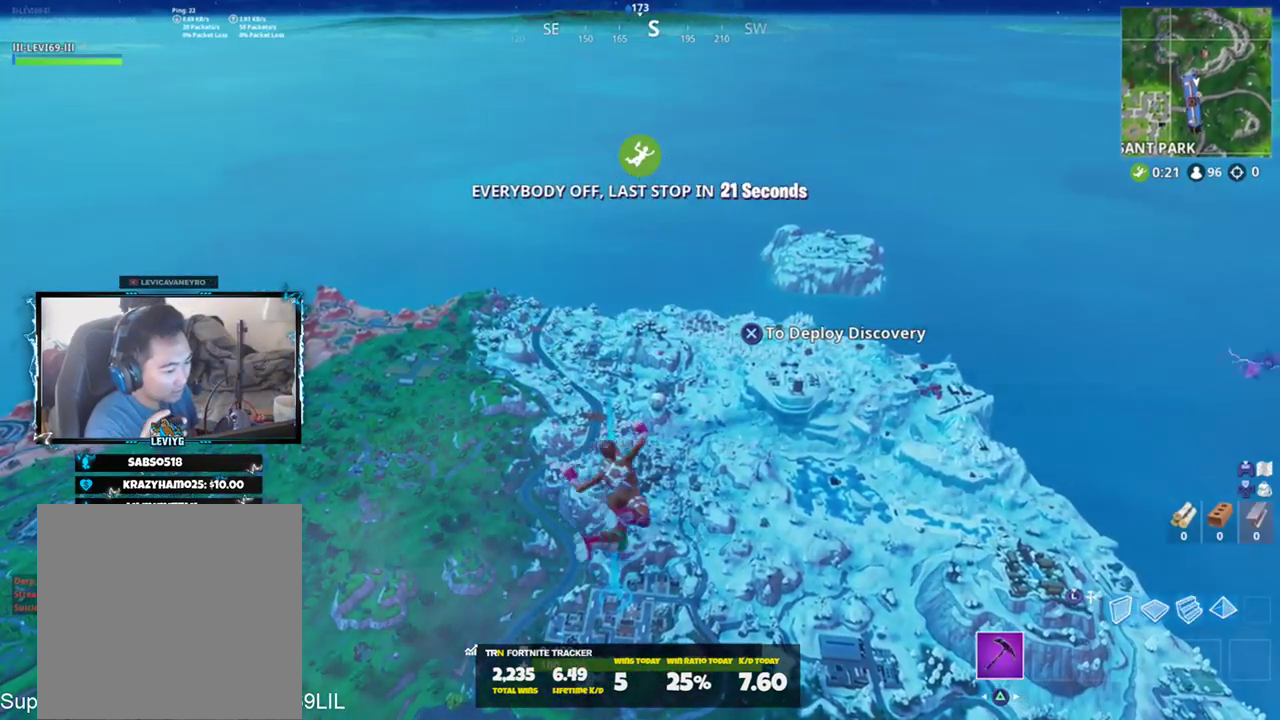
Gameplay with a controller (PlayStation layout); each line is a JSON object with the inputs held at the frame after it. "events" lists button and stick changes between this image and that frame as [ms after this image, input, new state], when the widget could be followed in between.
{"buttons": [], "left_stick": "center", "right_stick": "center", "events": [[133, "DPAD_LEFT", "down"], [167, "DPAD_LEFT", "up"], [267, "DPAD_LEFT", "down"], [283, "DPAD_LEFT", "up"]]}
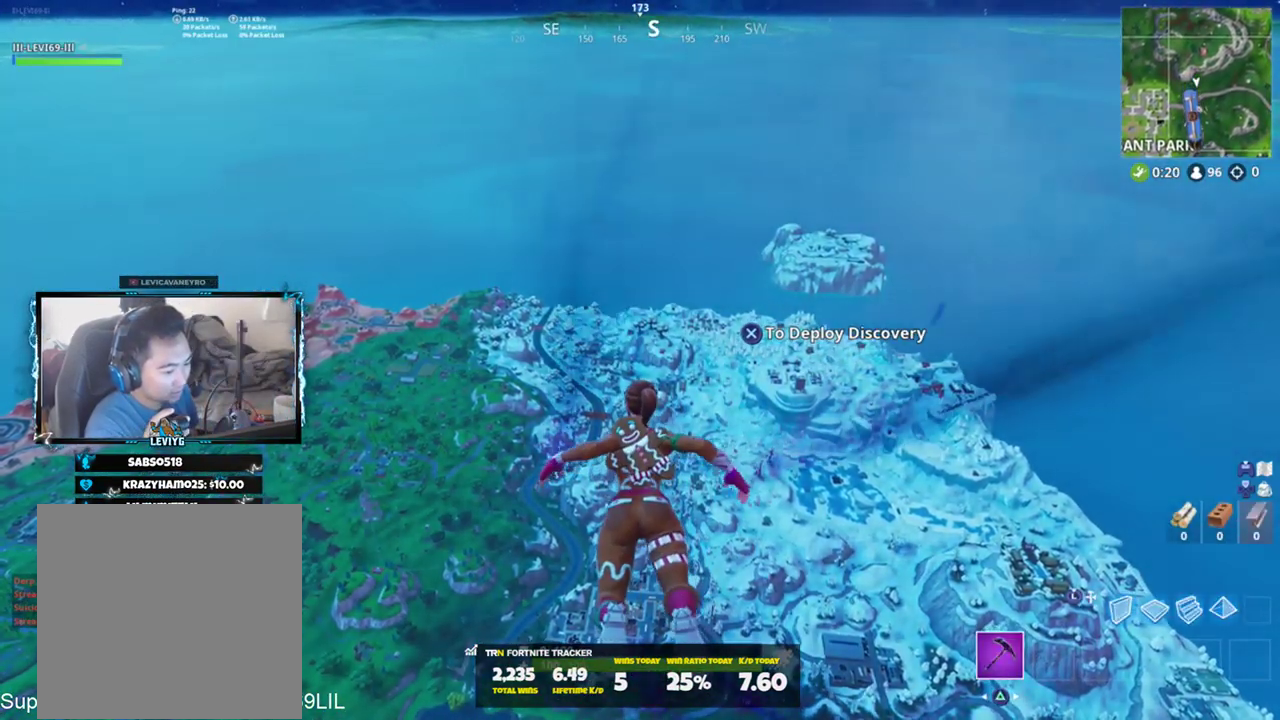
{"buttons": [], "left_stick": "center", "right_stick": "center", "events": []}
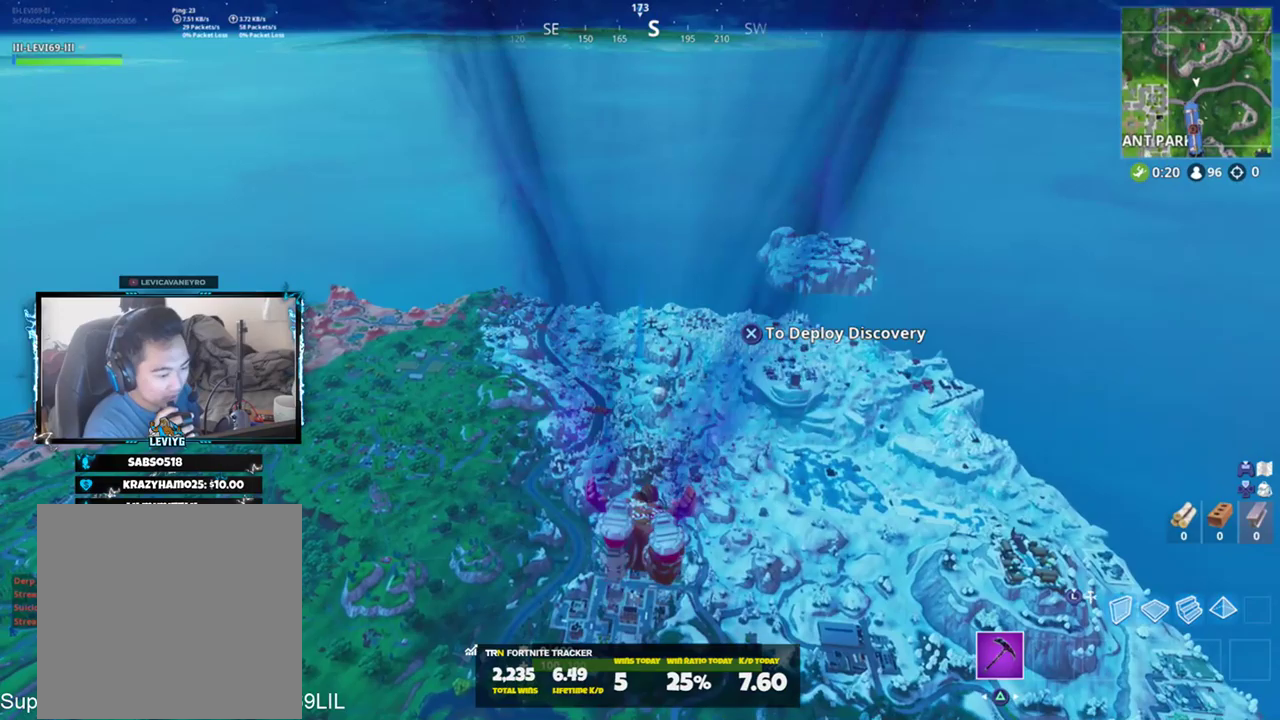
{"buttons": [], "left_stick": "center", "right_stick": "center", "events": [[350, "right_stick", "up"], [417, "right_stick", "center"]]}
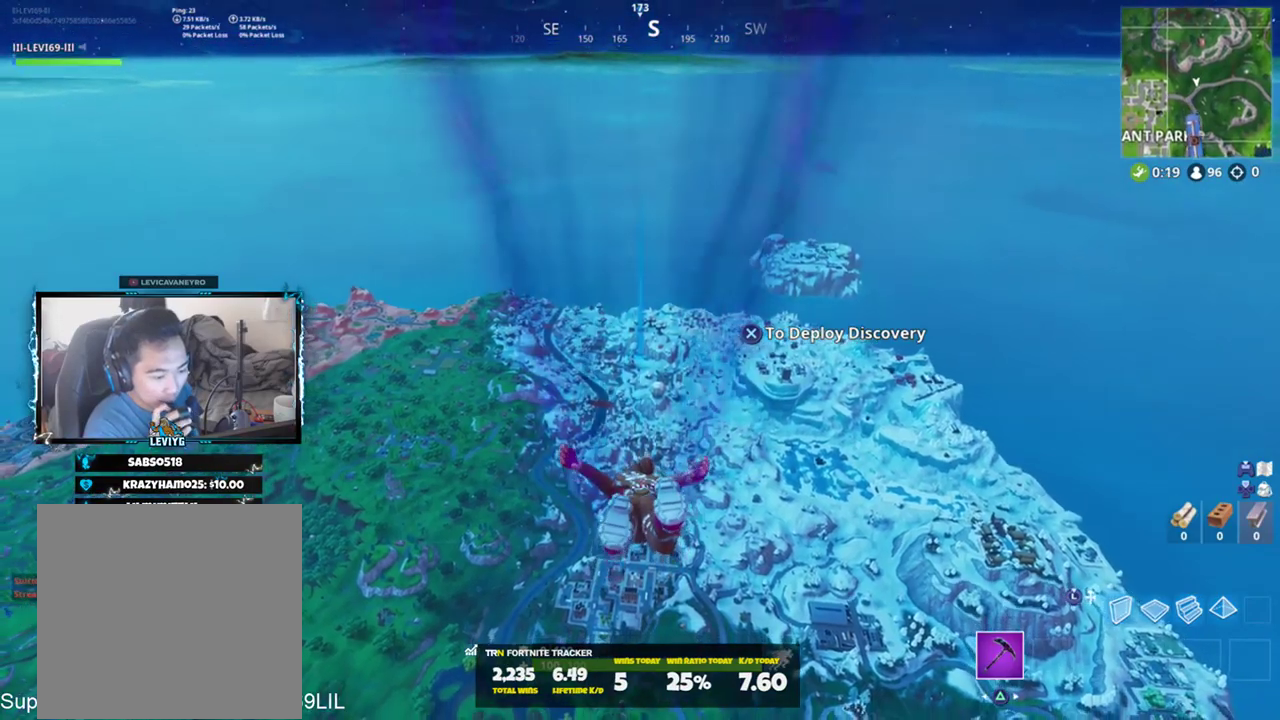
{"buttons": [], "left_stick": "center", "right_stick": "center", "events": []}
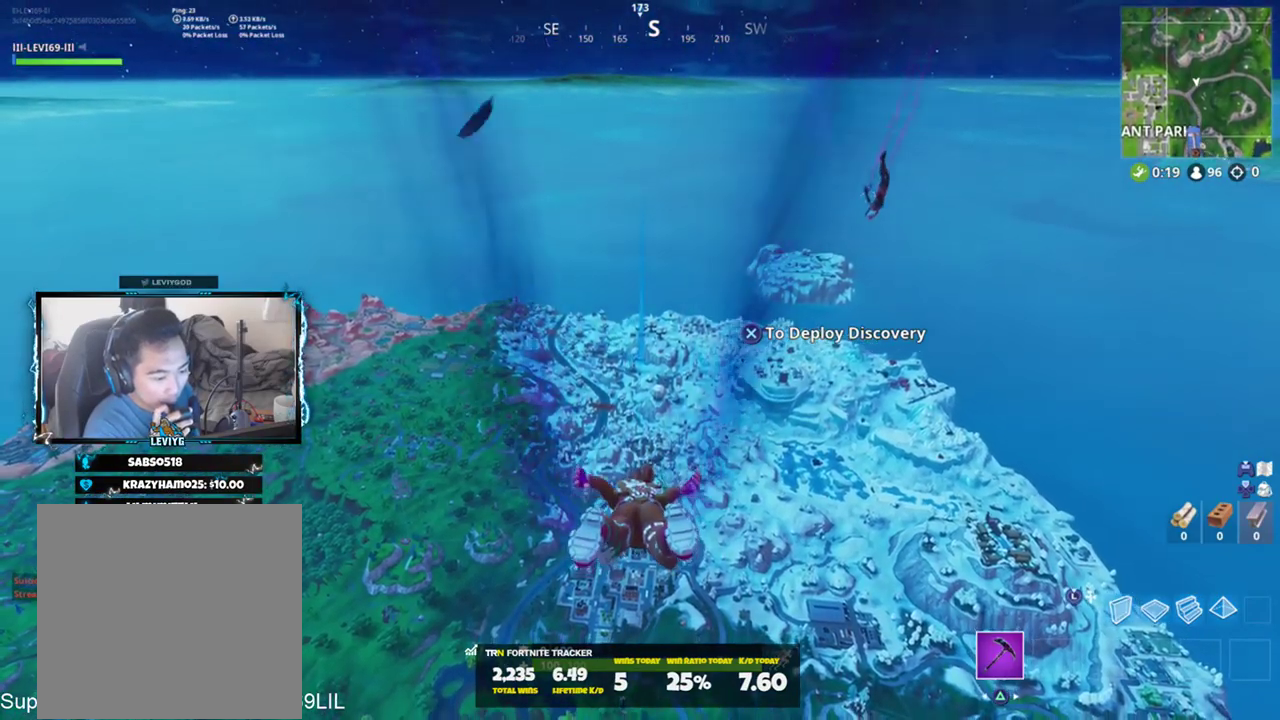
{"buttons": [], "left_stick": "center", "right_stick": "center", "events": []}
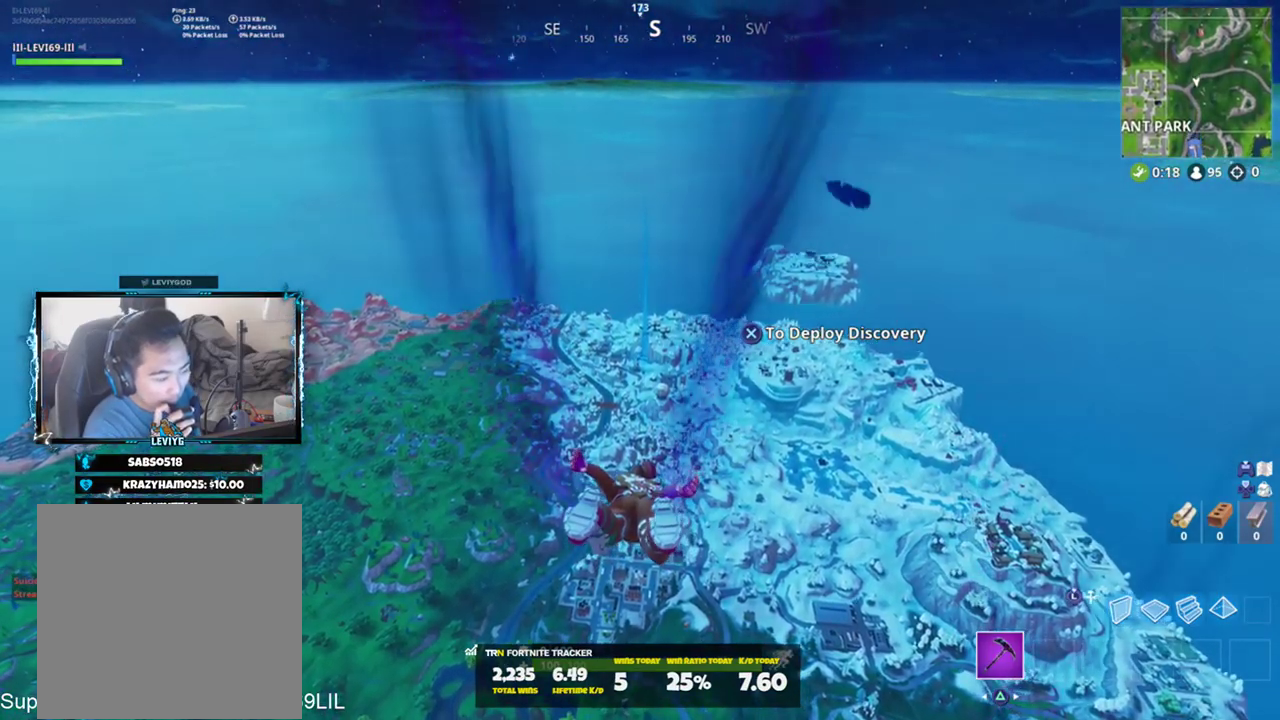
{"buttons": [], "left_stick": "center", "right_stick": "center", "events": []}
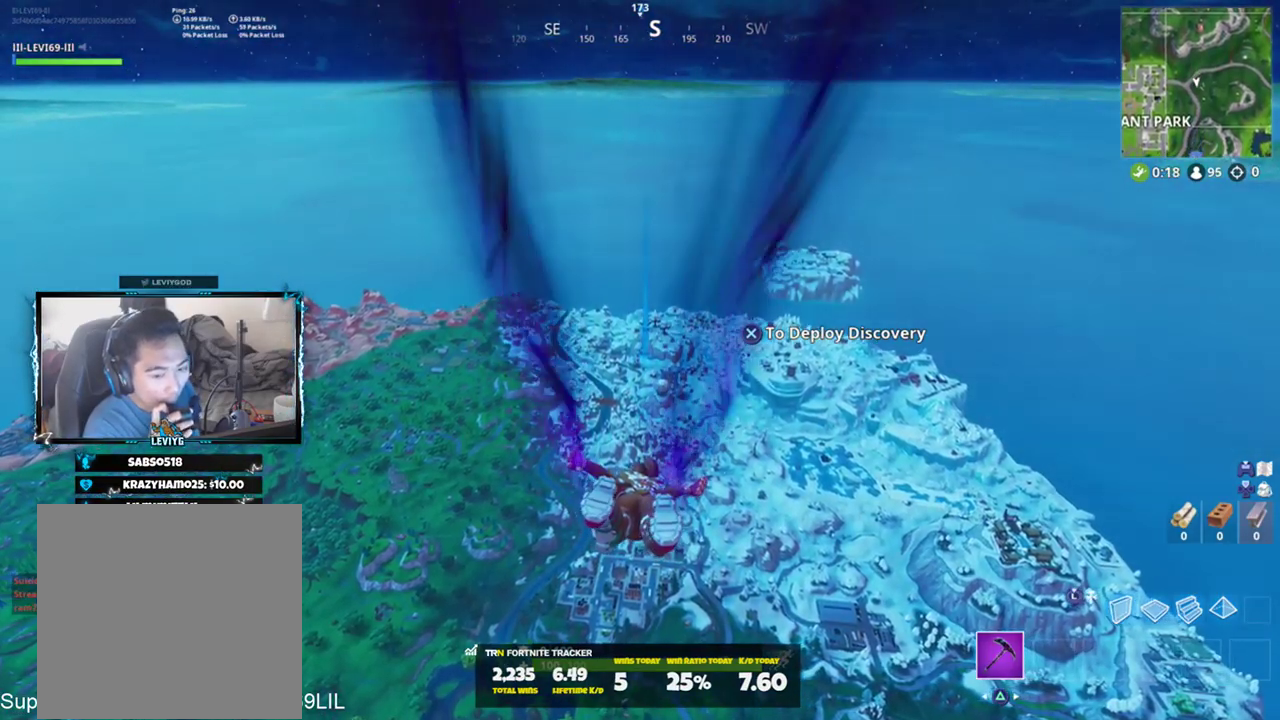
{"buttons": [], "left_stick": "center", "right_stick": "center", "events": []}
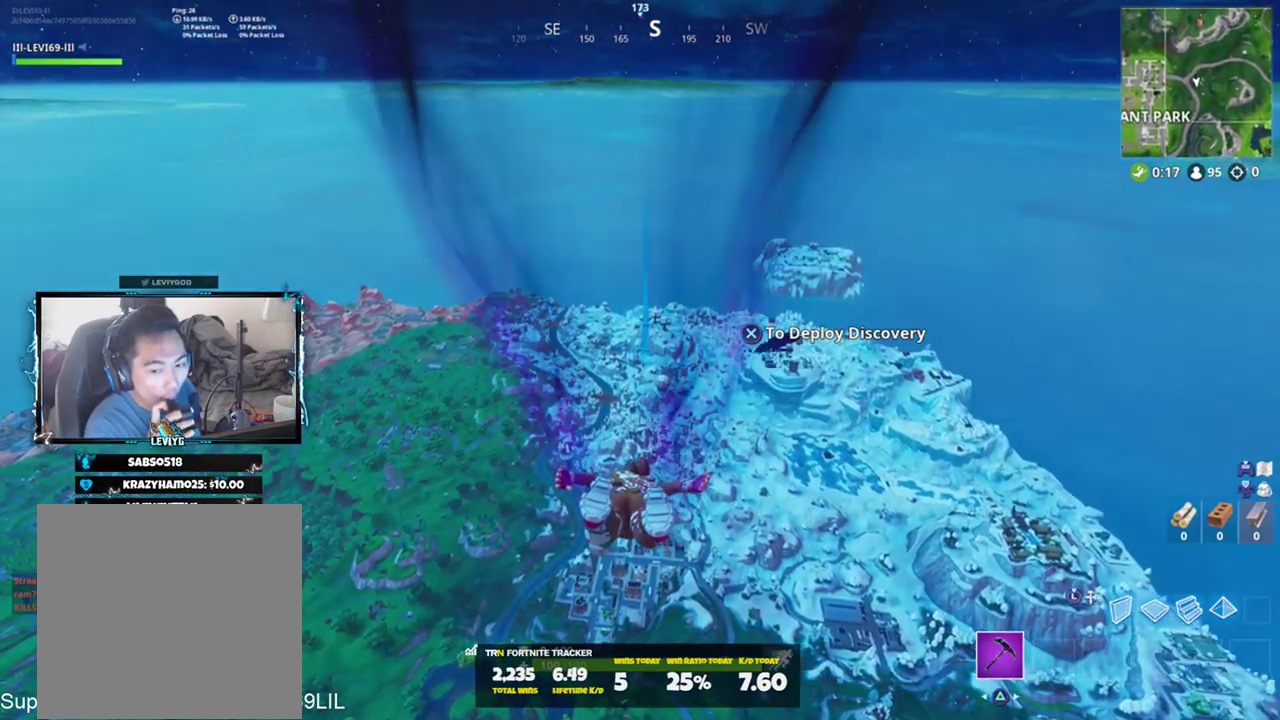
{"buttons": [], "left_stick": "up", "right_stick": "center", "events": [[184, "left_stick", "up"]]}
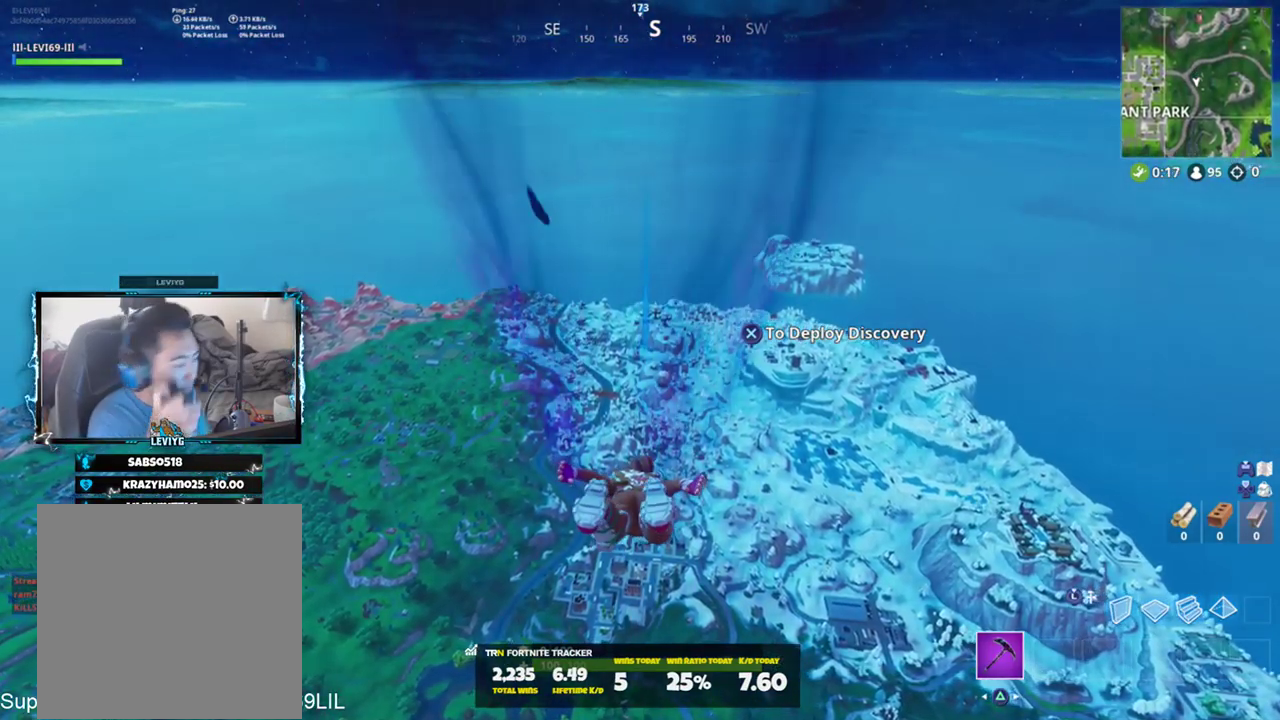
{"buttons": [], "left_stick": "up", "right_stick": "center", "events": []}
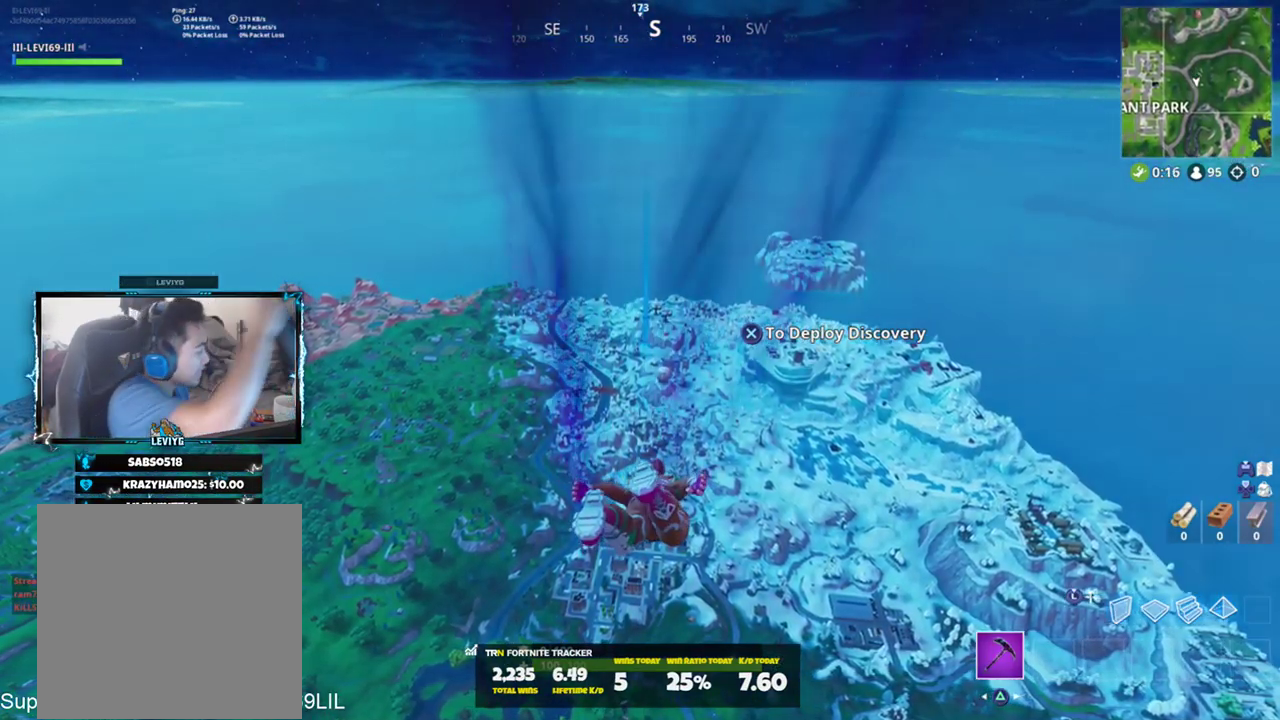
{"buttons": [], "left_stick": "up", "right_stick": "center", "events": []}
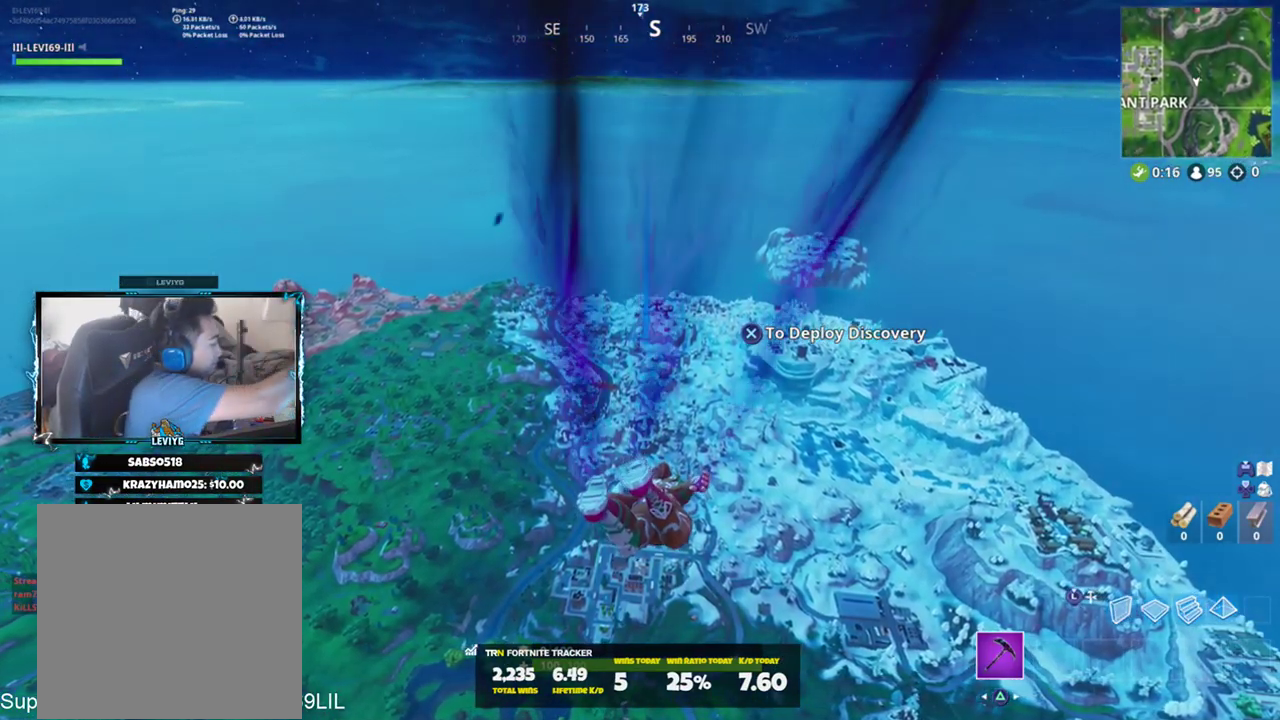
{"buttons": [], "left_stick": "up-left", "right_stick": "center", "events": [[150, "left_stick", "up-left"]]}
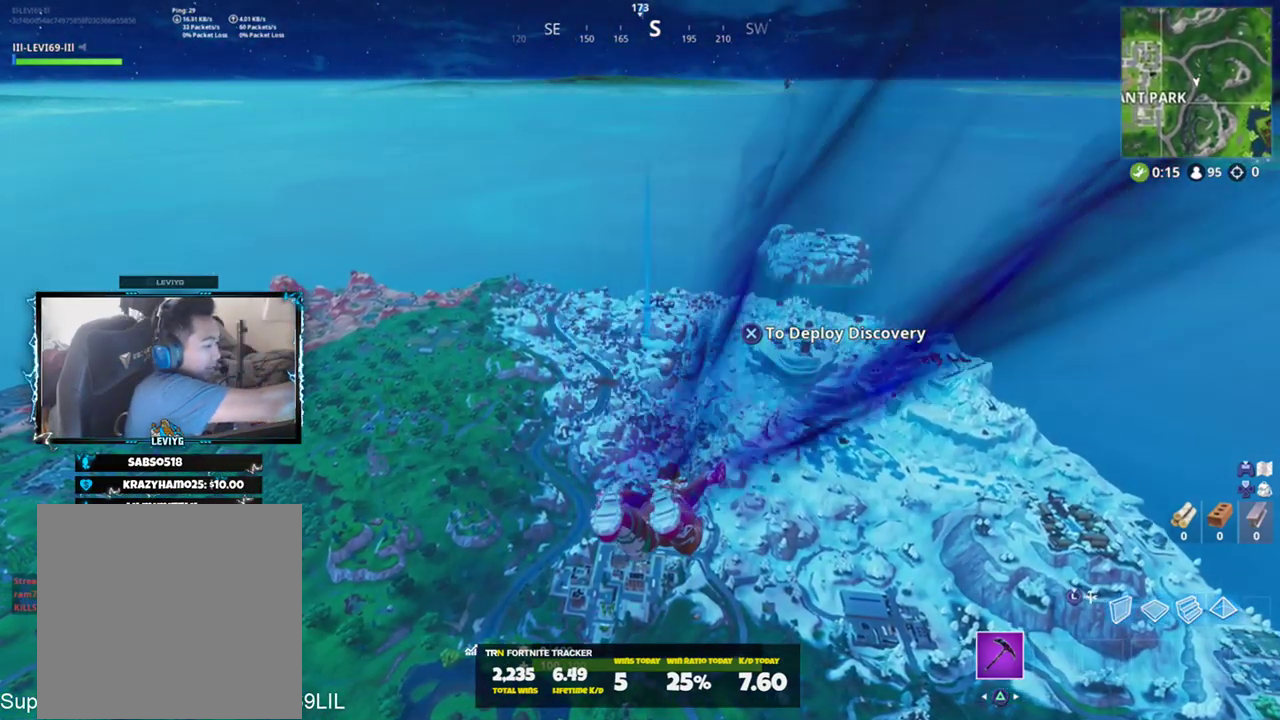
{"buttons": [], "left_stick": "up-left", "right_stick": "center", "events": []}
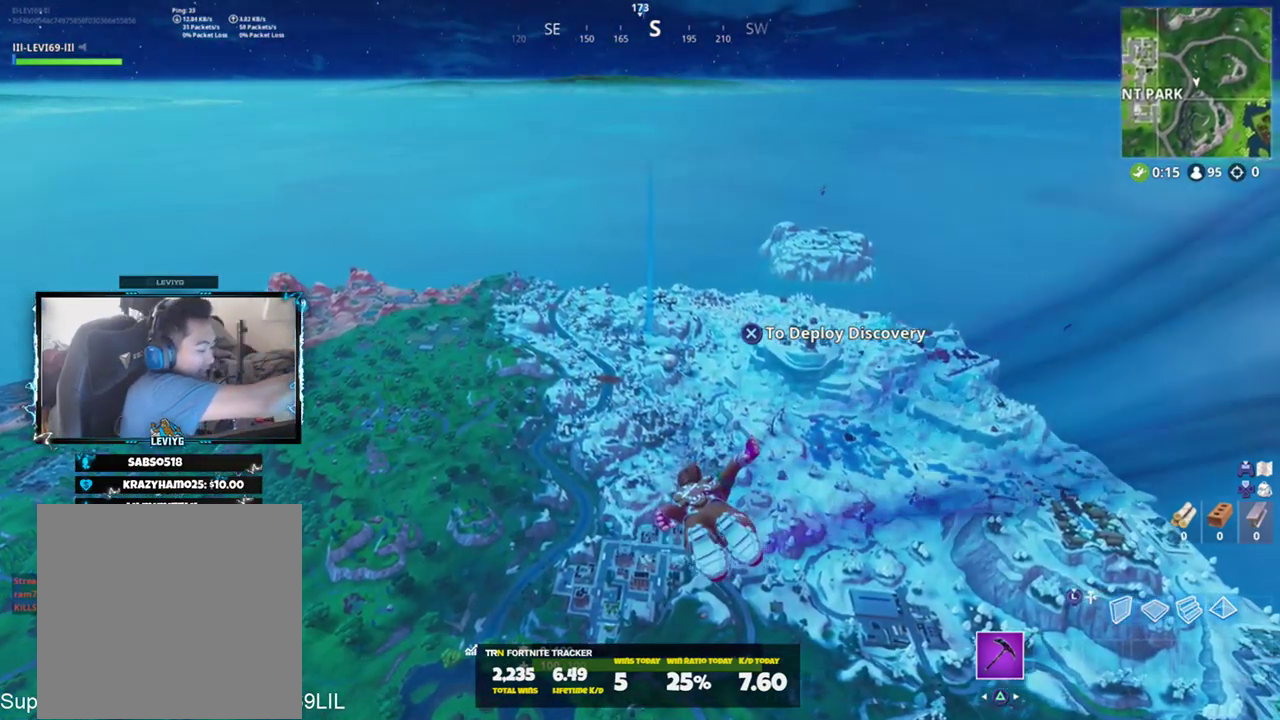
{"buttons": [], "left_stick": "up-left", "right_stick": "center", "events": []}
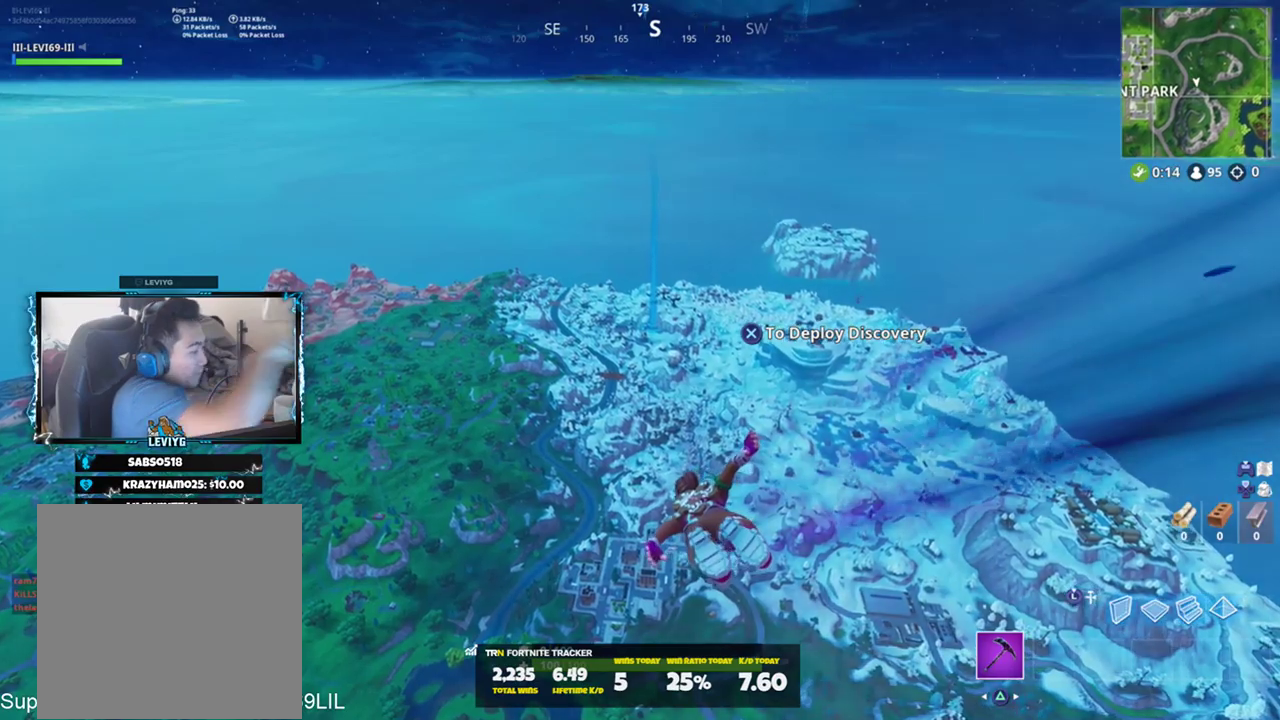
{"buttons": [], "left_stick": "up-left", "right_stick": "center", "events": []}
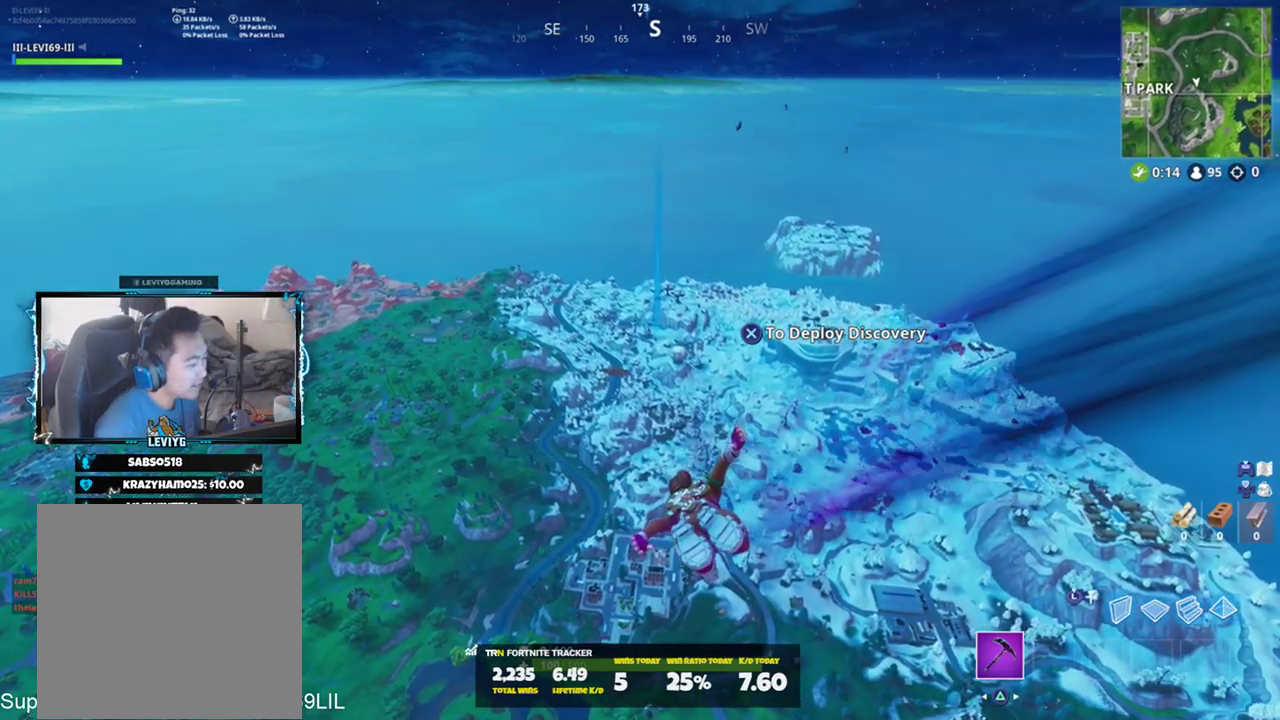
{"buttons": [], "left_stick": "up-left", "right_stick": "center", "events": [[50, "right_stick", "down-left"], [217, "right_stick", "center"]]}
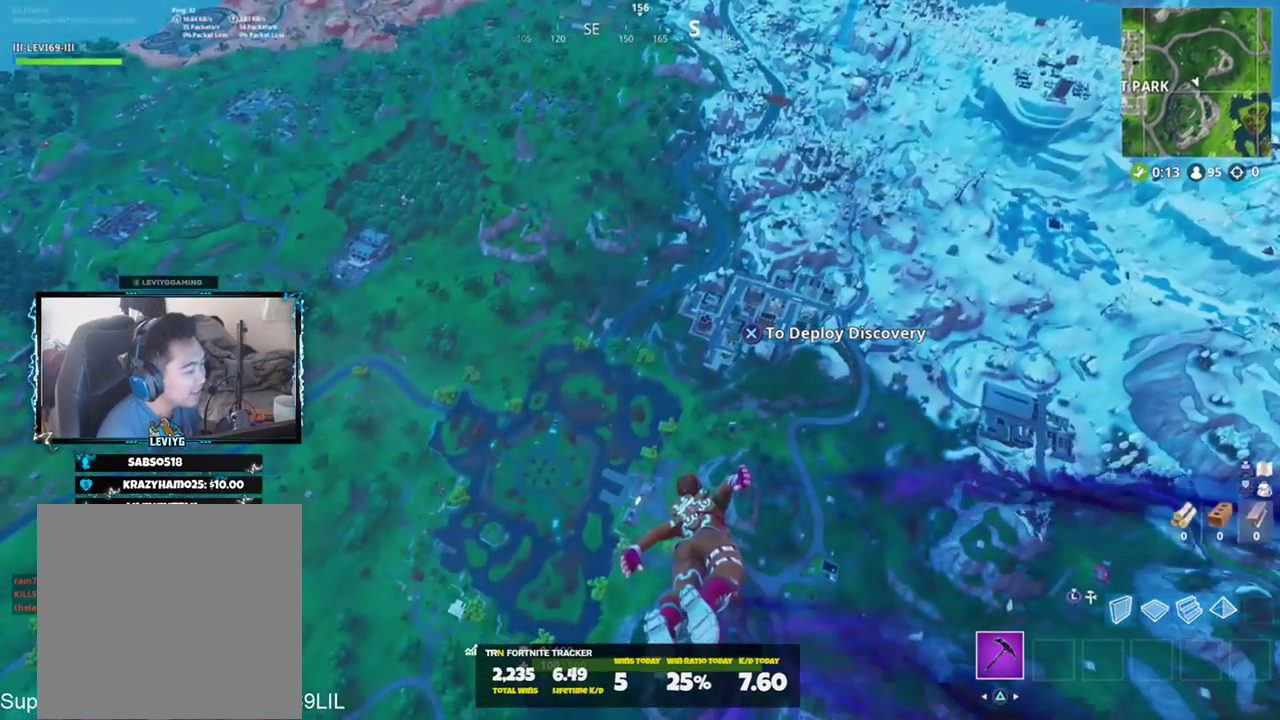
{"buttons": [], "left_stick": "up", "right_stick": "center", "events": [[17, "right_stick", "up"], [184, "right_stick", "center"], [317, "left_stick", "up"]]}
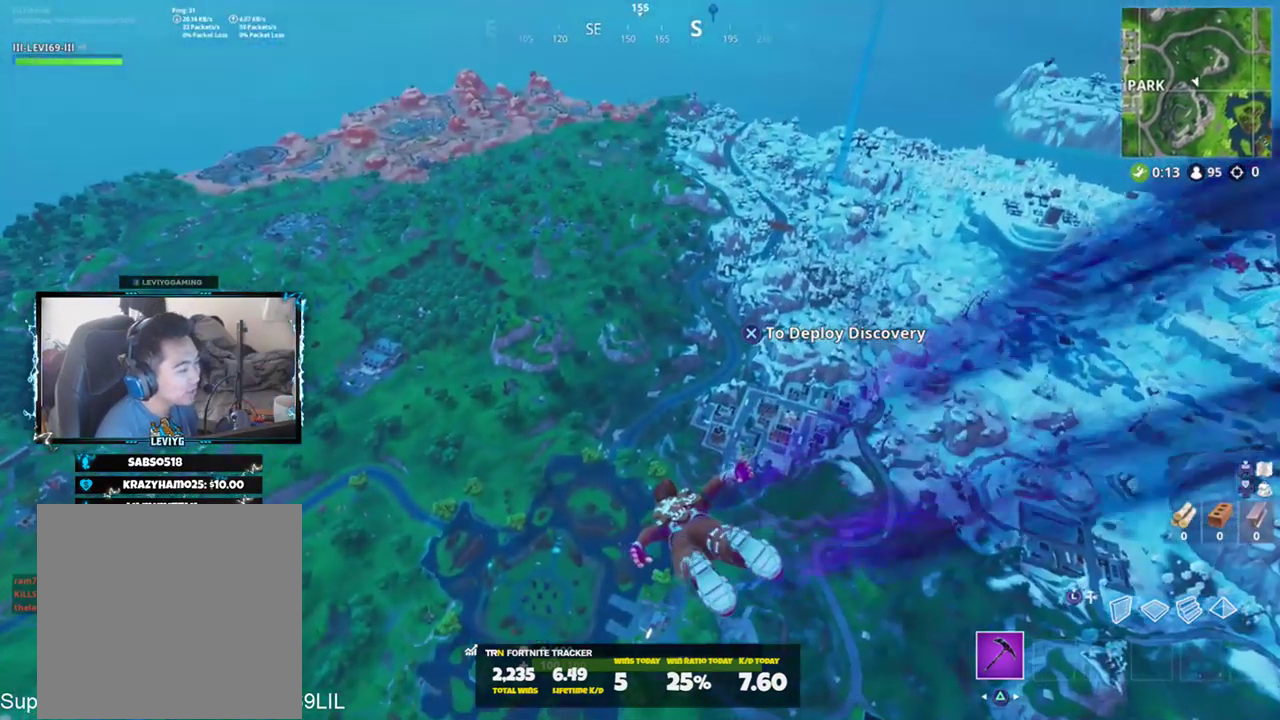
{"buttons": [], "left_stick": "up", "right_stick": "center", "events": [[117, "DPAD_LEFT", "down"], [183, "DPAD_LEFT", "up"], [250, "DPAD_LEFT", "down"], [317, "DPAD_LEFT", "up"]]}
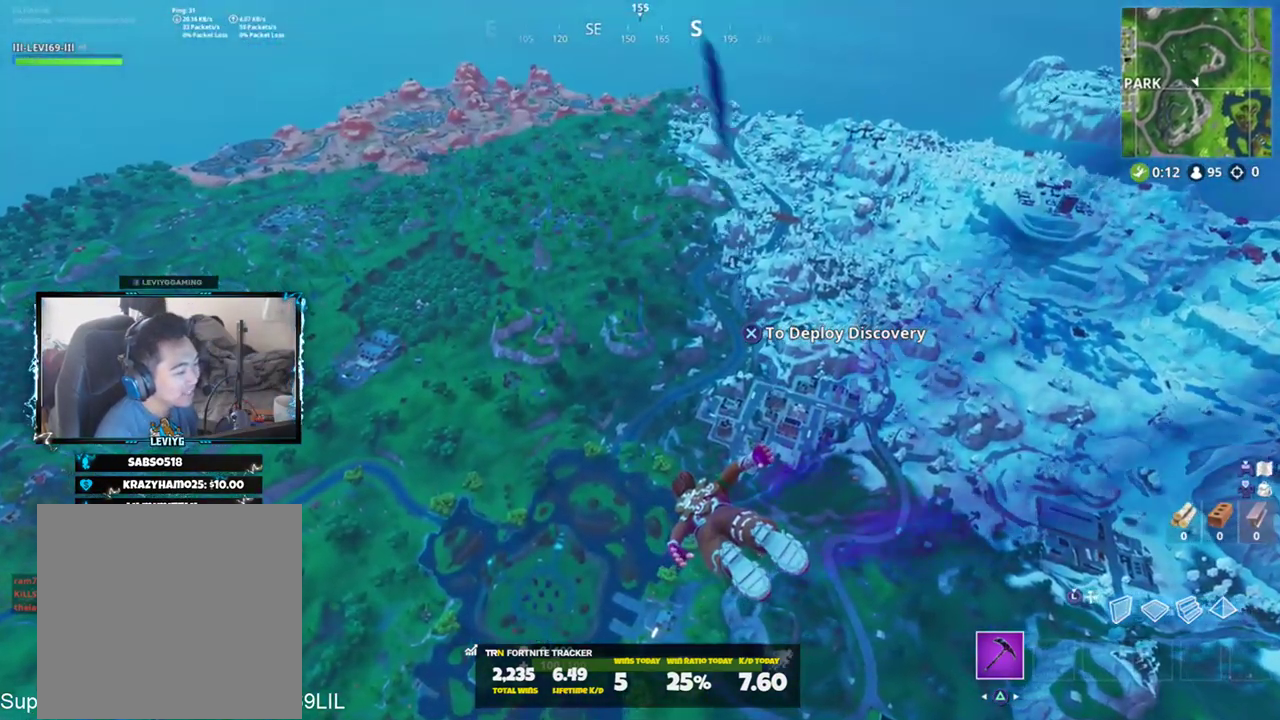
{"buttons": [], "left_stick": "center", "right_stick": "center", "events": [[184, "left_stick", "center"]]}